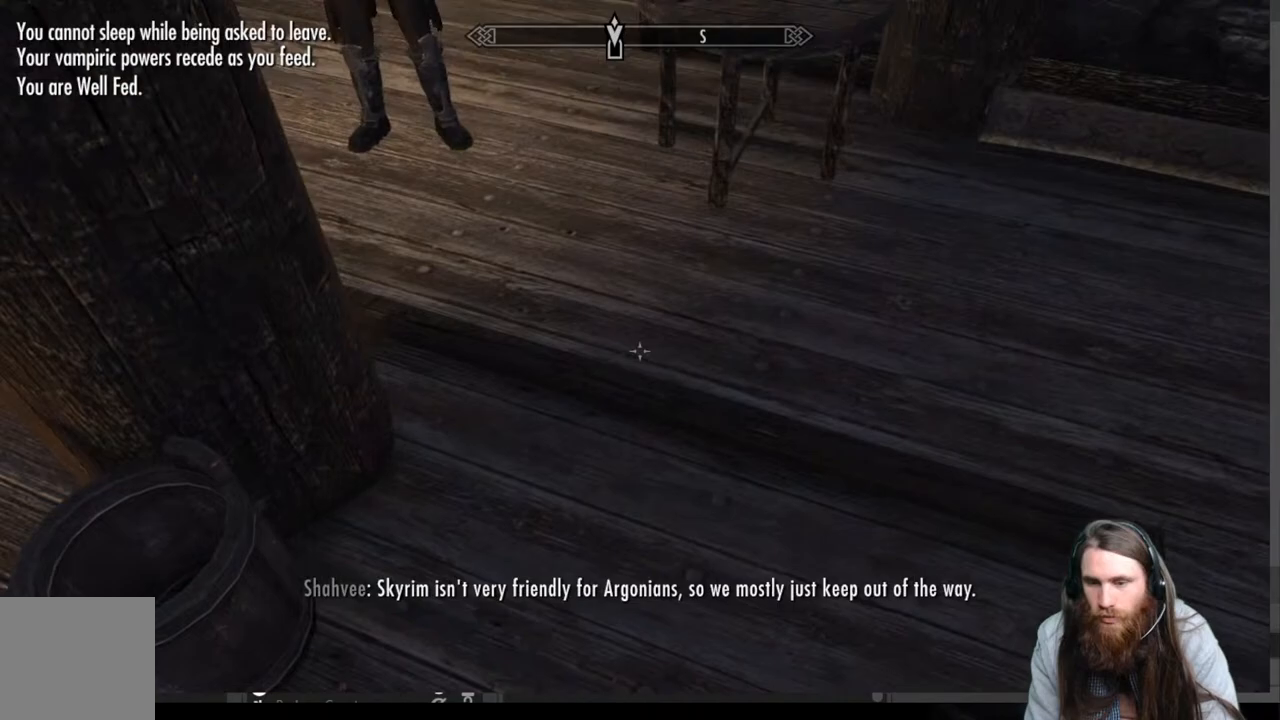
Gameplay with a controller (Xbox layout); each line is a JSON object with the inputs held at the frame after it. "events" lists button and stick changes between this image and that frame as [ms after this image, input, new state], when the widget could be followed in between.
{"buttons": [], "left_stick": "up", "right_stick": "center", "events": [[167, "right_stick", "center"], [250, "left_stick", "up"], [250, "right_stick", "up"], [433, "right_stick", "center"]]}
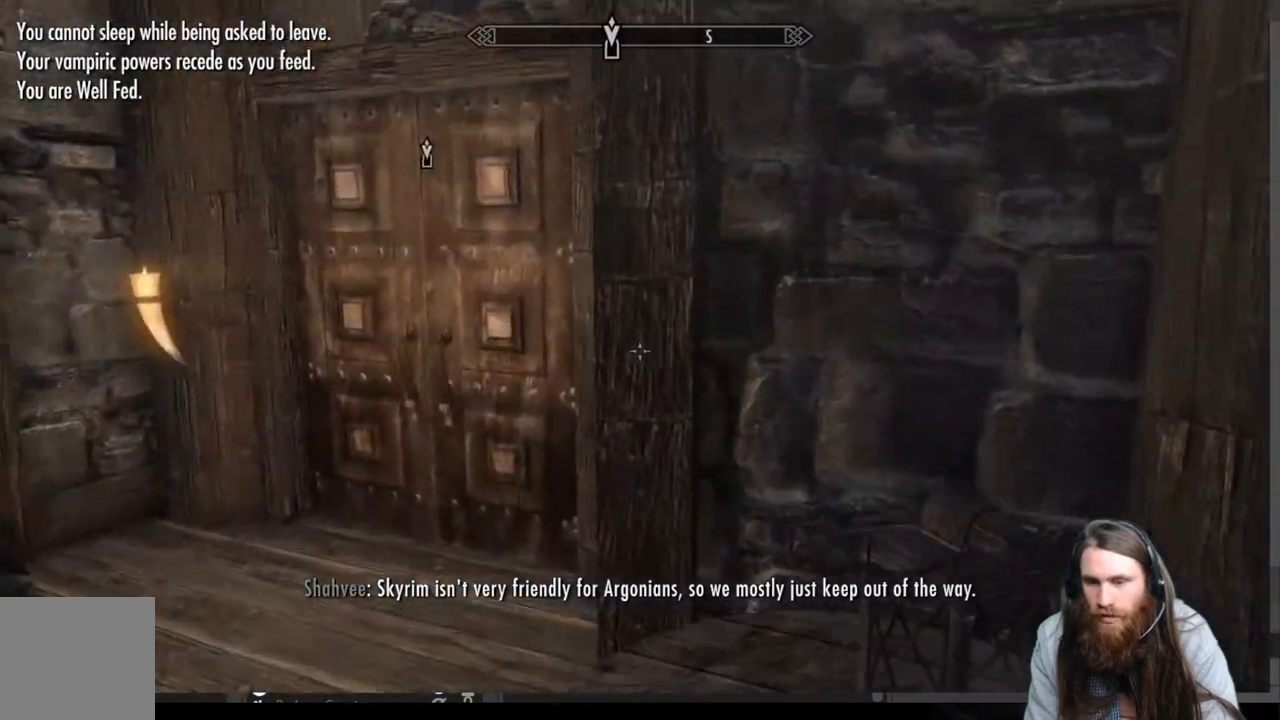
{"buttons": [], "left_stick": "up-left", "right_stick": "center", "events": [[283, "Y", "down"], [317, "left_stick", "center"], [450, "Y", "up"], [483, "left_stick", "up-left"]]}
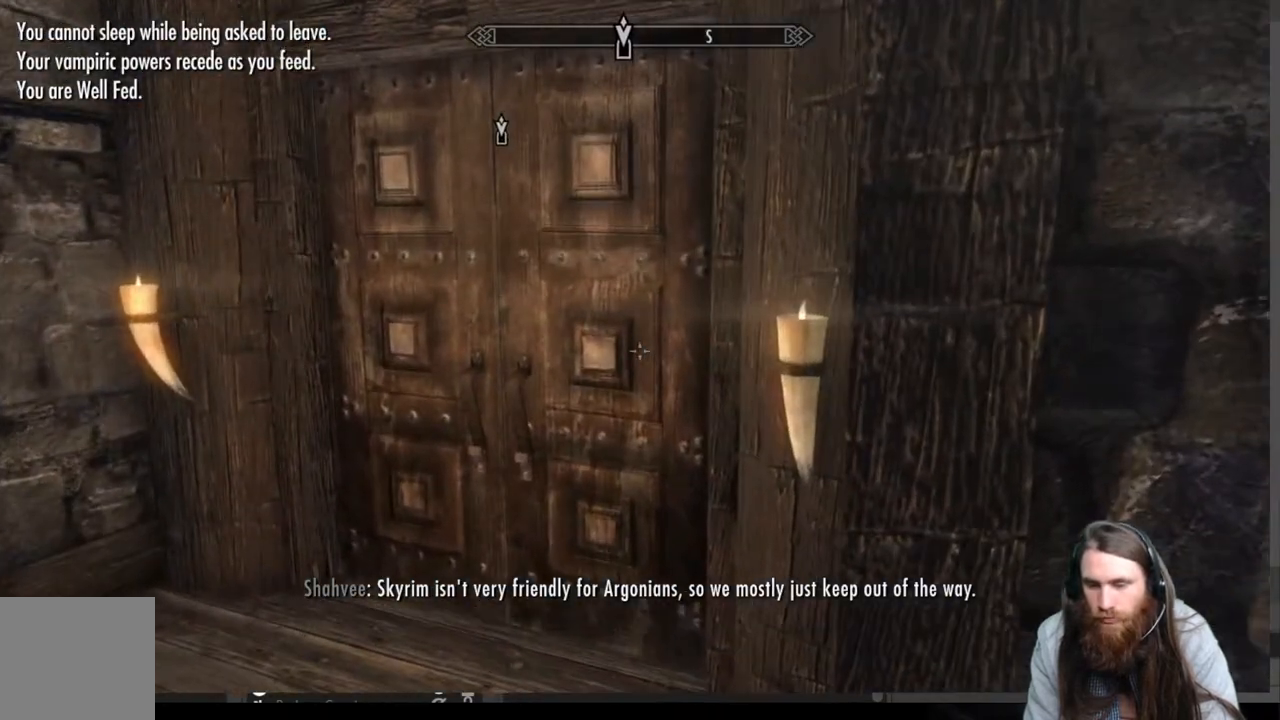
{"buttons": [], "left_stick": "center", "right_stick": "center", "events": [[167, "Y", "down"], [267, "Y", "up"], [350, "Y", "down"], [350, "left_stick", "up"], [467, "Y", "up"], [500, "left_stick", "center"]]}
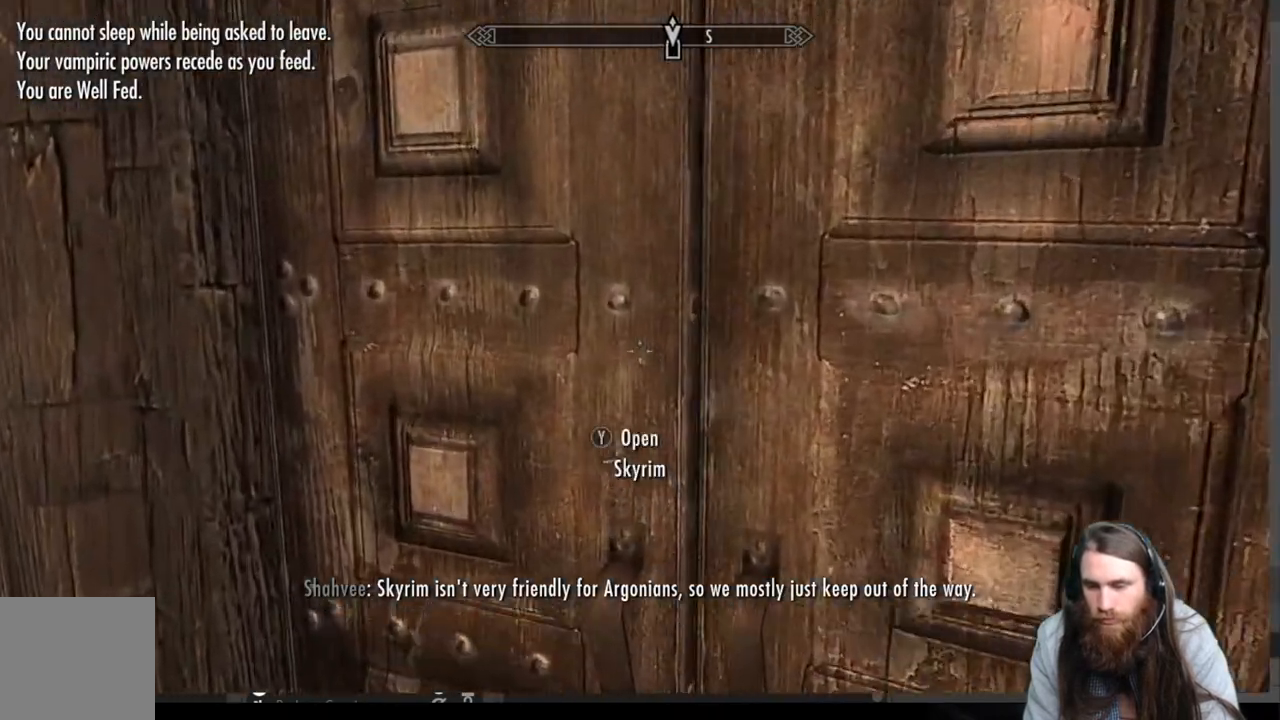
{"buttons": [], "left_stick": "center", "right_stick": "center", "events": []}
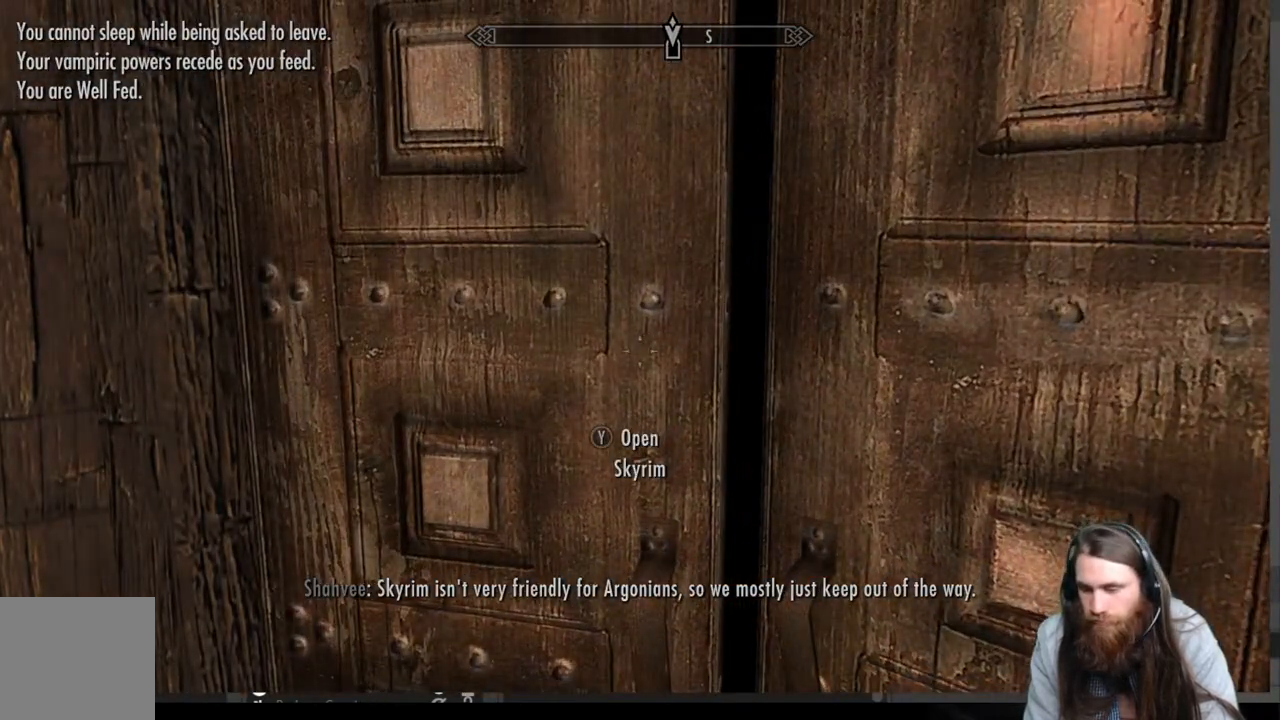
{"buttons": [], "left_stick": "center", "right_stick": "center", "events": []}
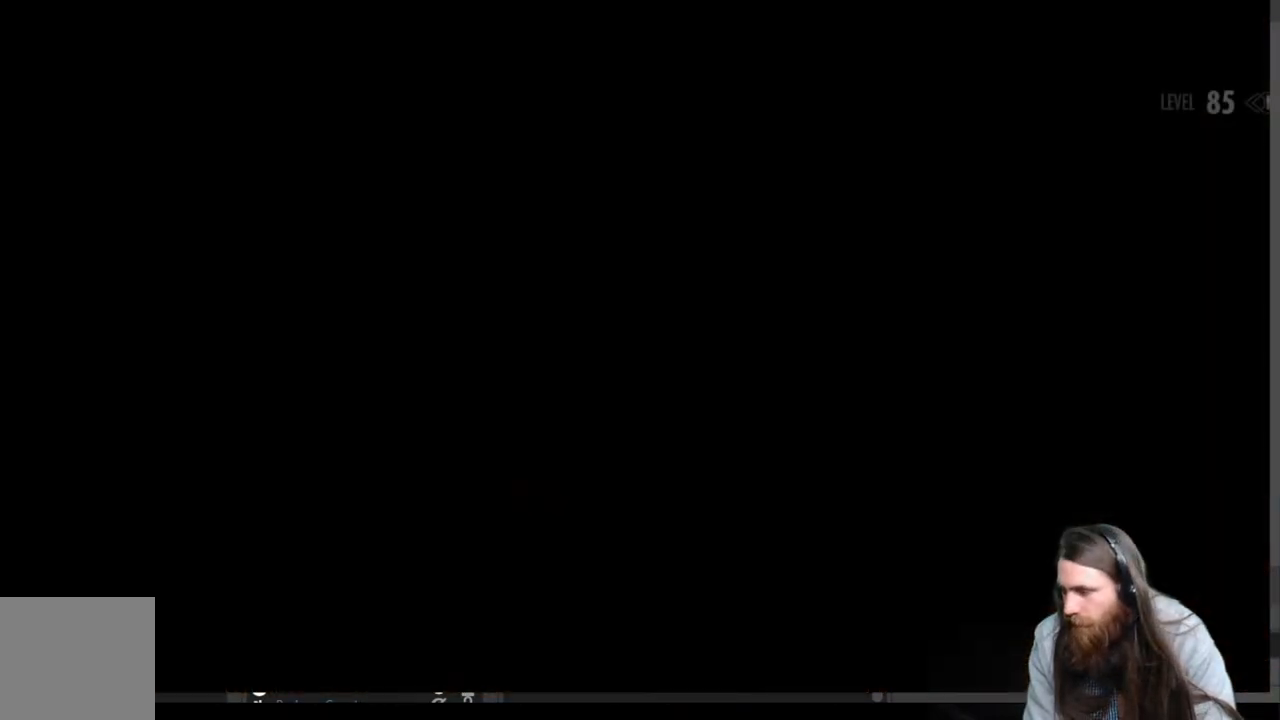
{"buttons": [], "left_stick": "center", "right_stick": "center", "events": []}
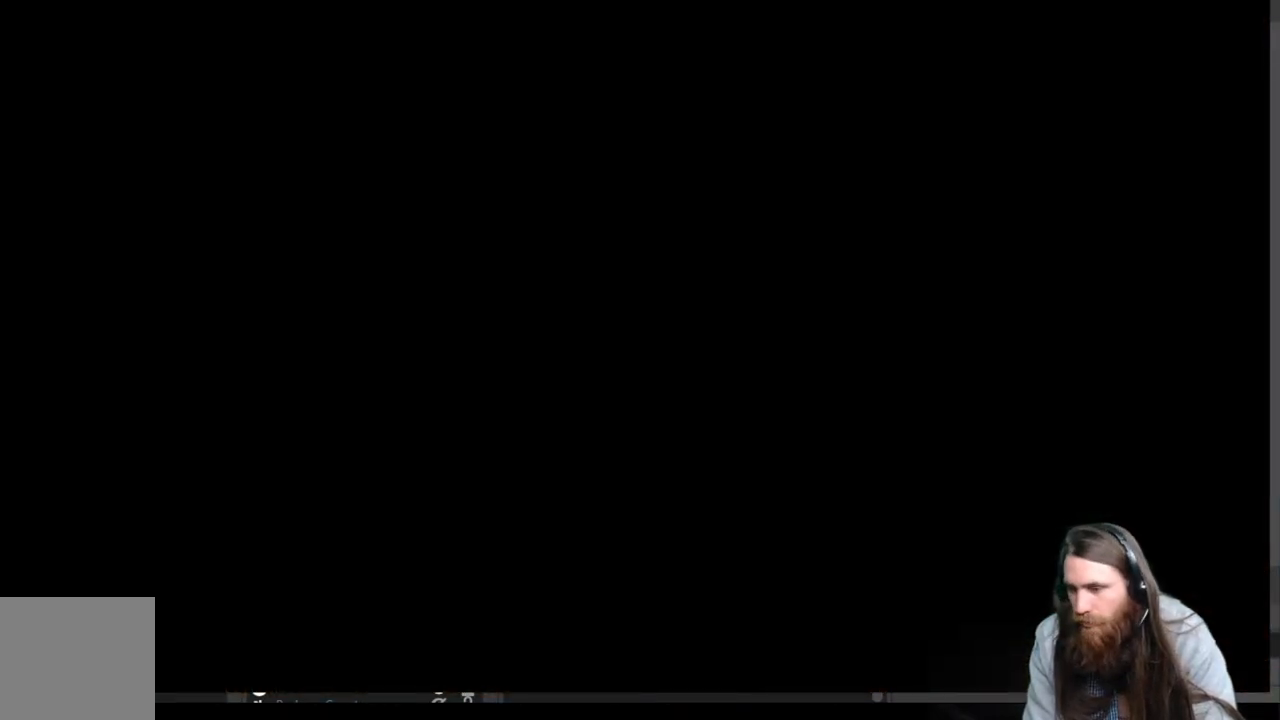
{"buttons": [], "left_stick": "center", "right_stick": "center", "events": []}
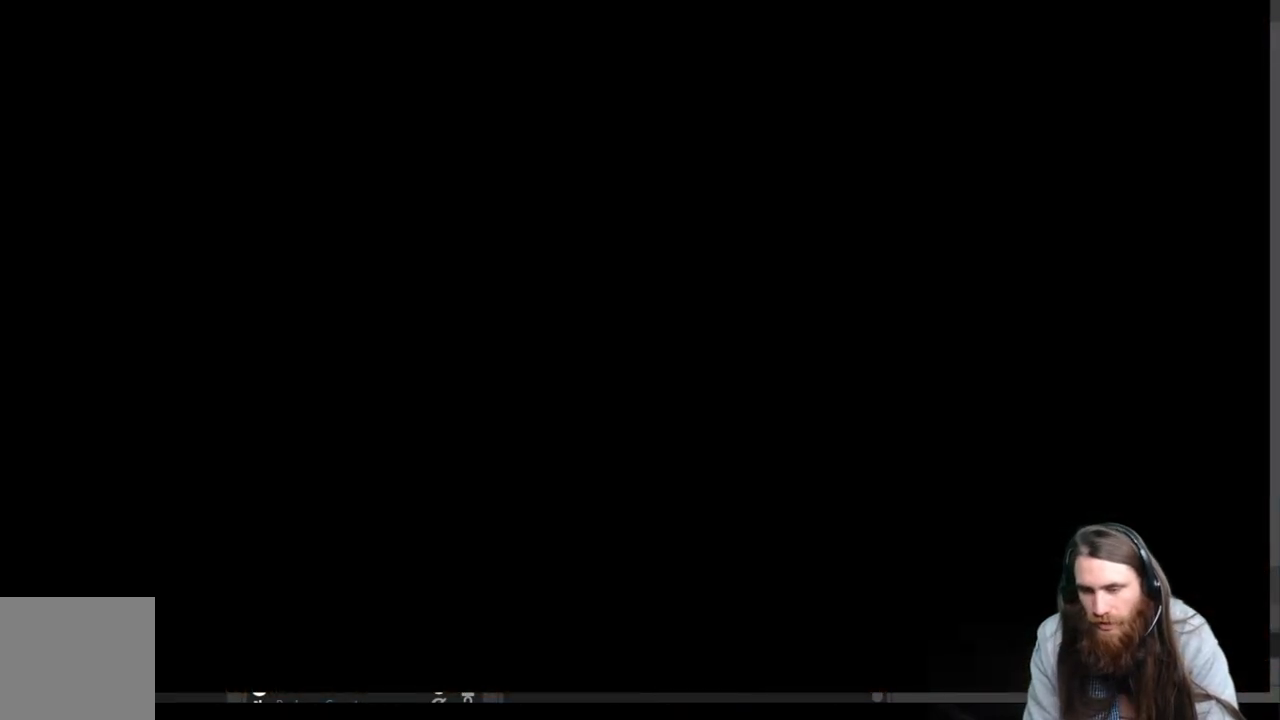
{"buttons": [], "left_stick": "center", "right_stick": "center", "events": []}
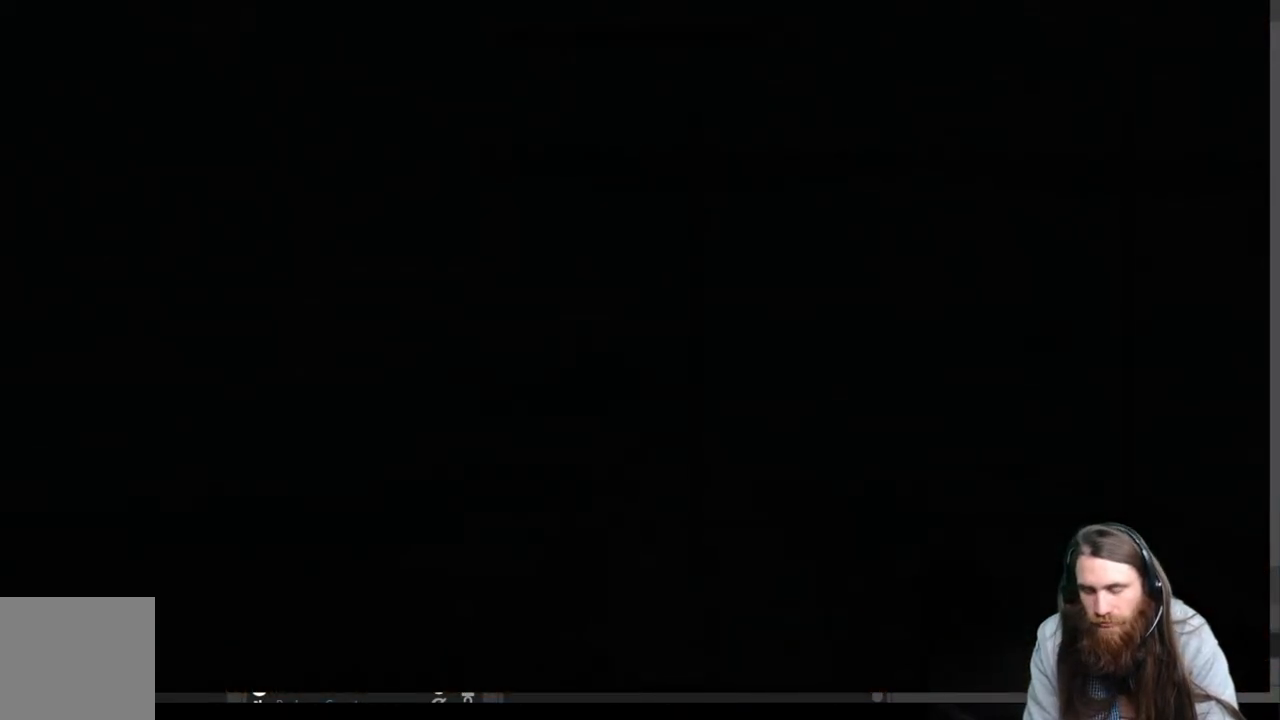
{"buttons": [], "left_stick": "center", "right_stick": "center", "events": []}
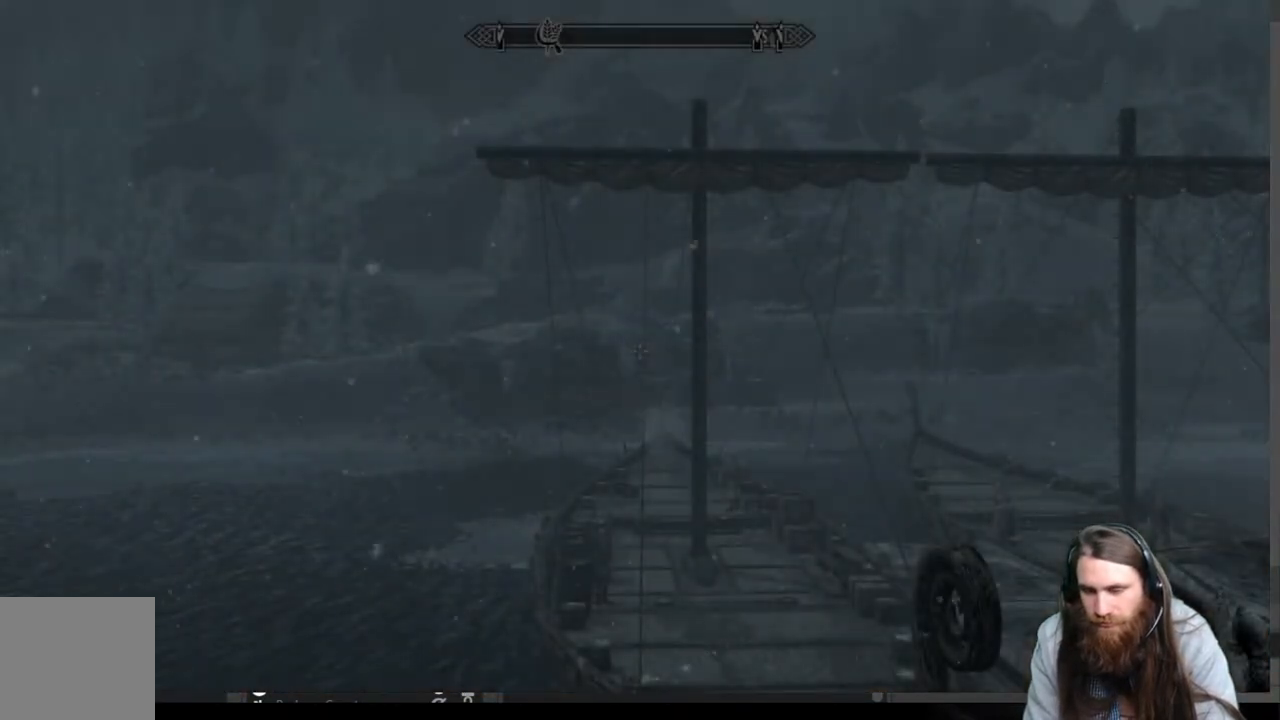
{"buttons": [], "left_stick": "center", "right_stick": "right", "events": [[383, "right_stick", "right"]]}
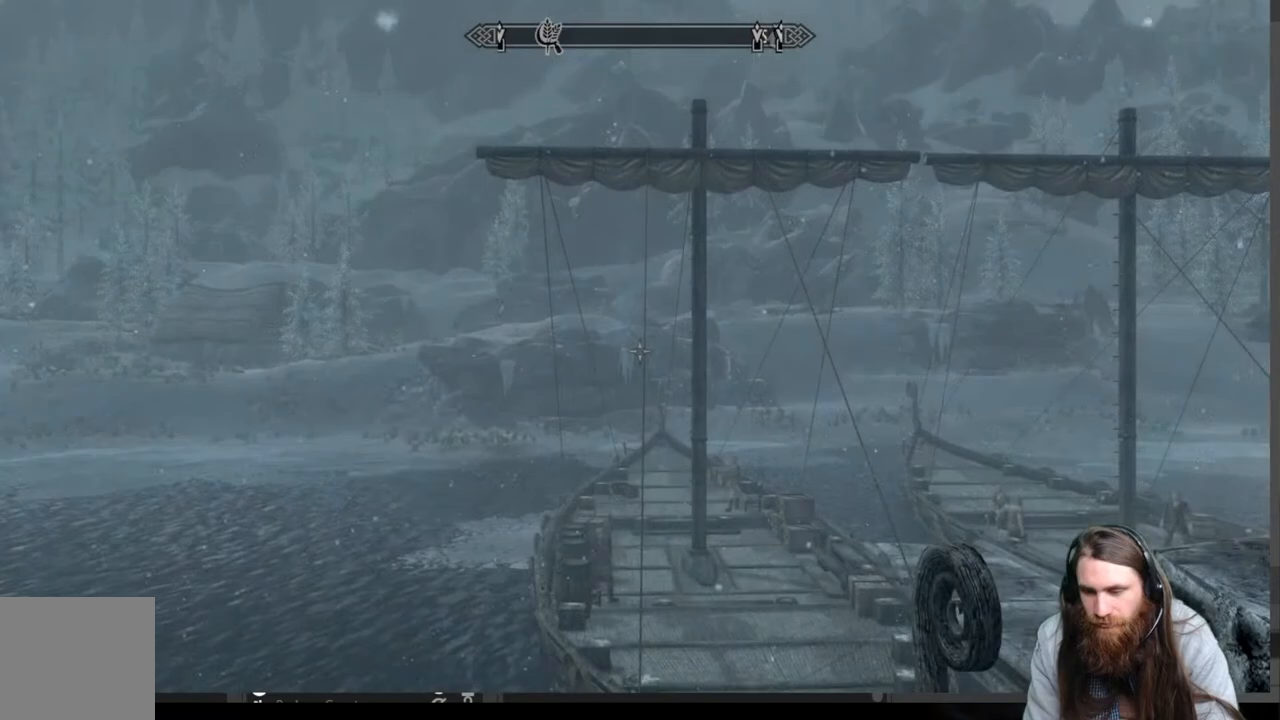
{"buttons": [], "left_stick": "up-left", "right_stick": "center", "events": [[417, "left_stick", "up-left"], [450, "right_stick", "center"]]}
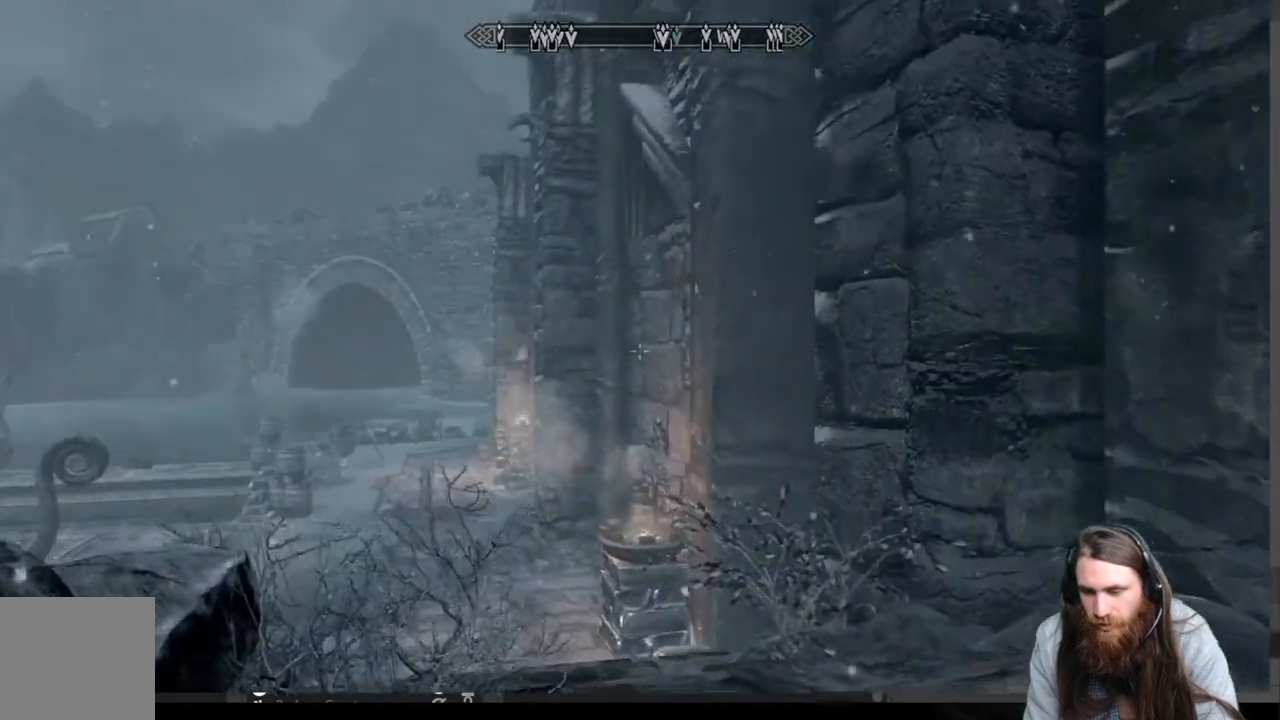
{"buttons": ["A"], "left_stick": "up", "right_stick": "center", "events": [[367, "left_stick", "up"], [483, "A", "down"]]}
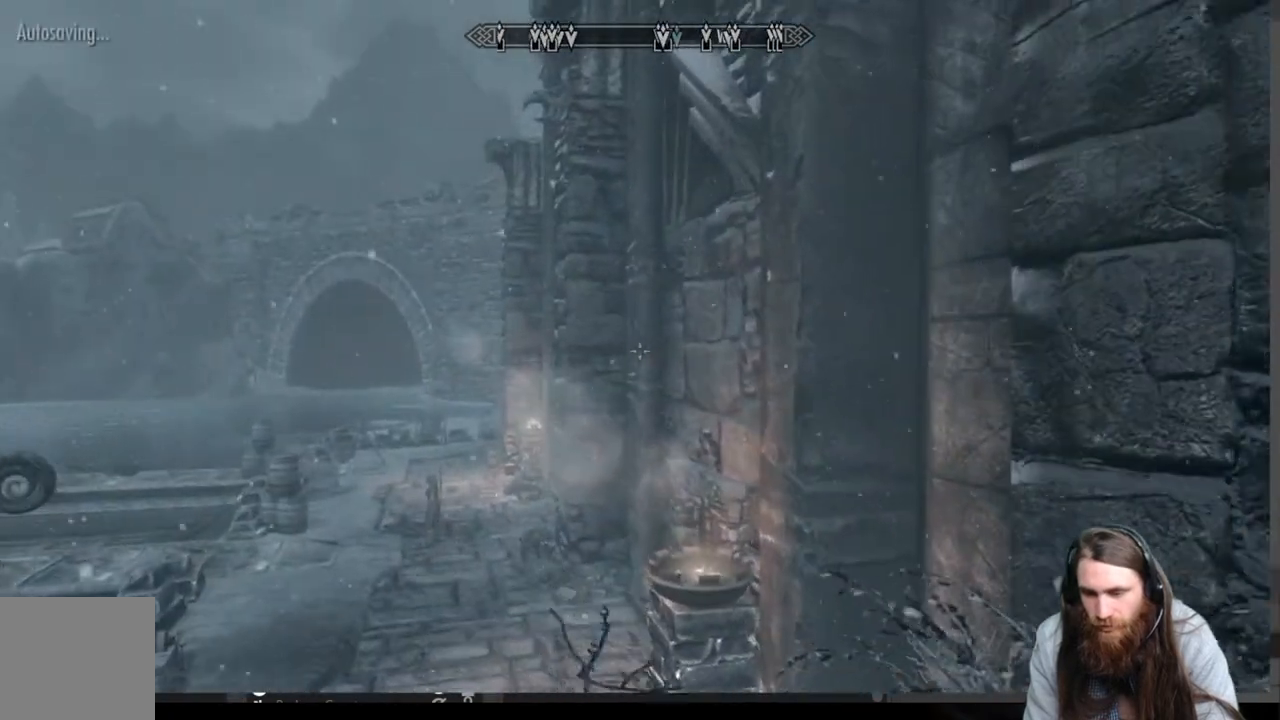
{"buttons": [], "left_stick": "up", "right_stick": "center", "events": [[117, "A", "up"]]}
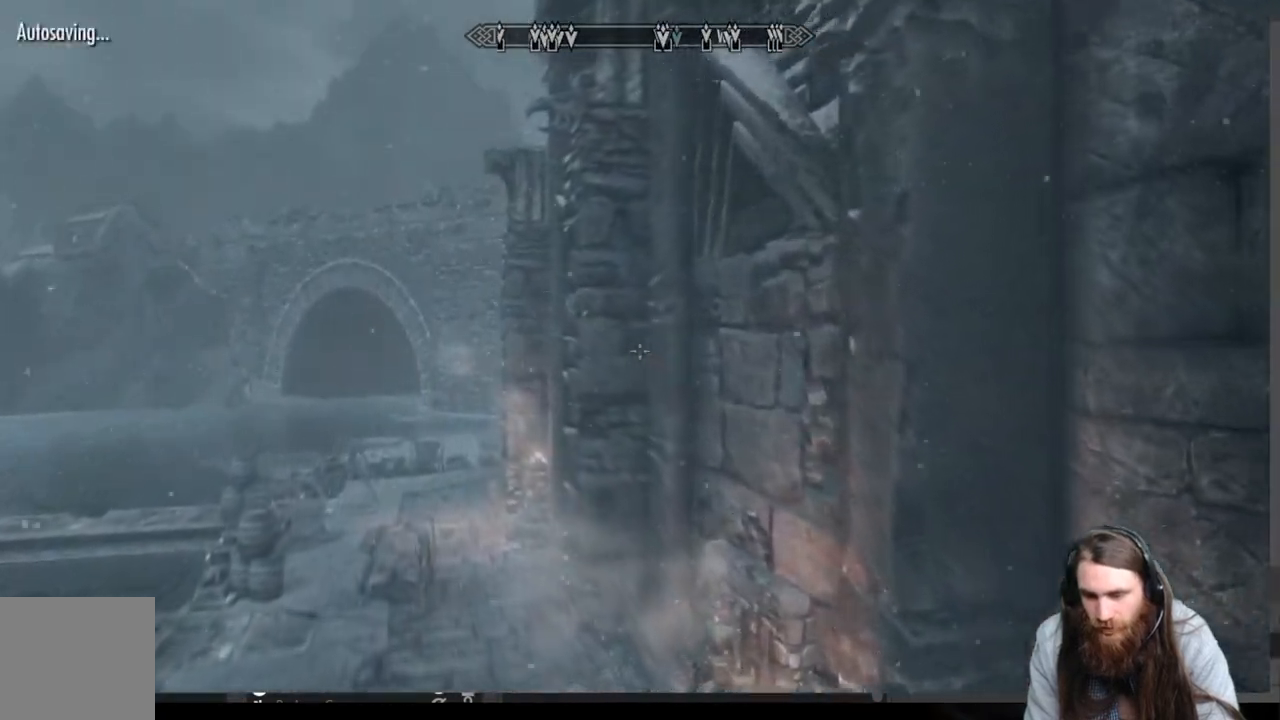
{"buttons": [], "left_stick": "up", "right_stick": "center", "events": []}
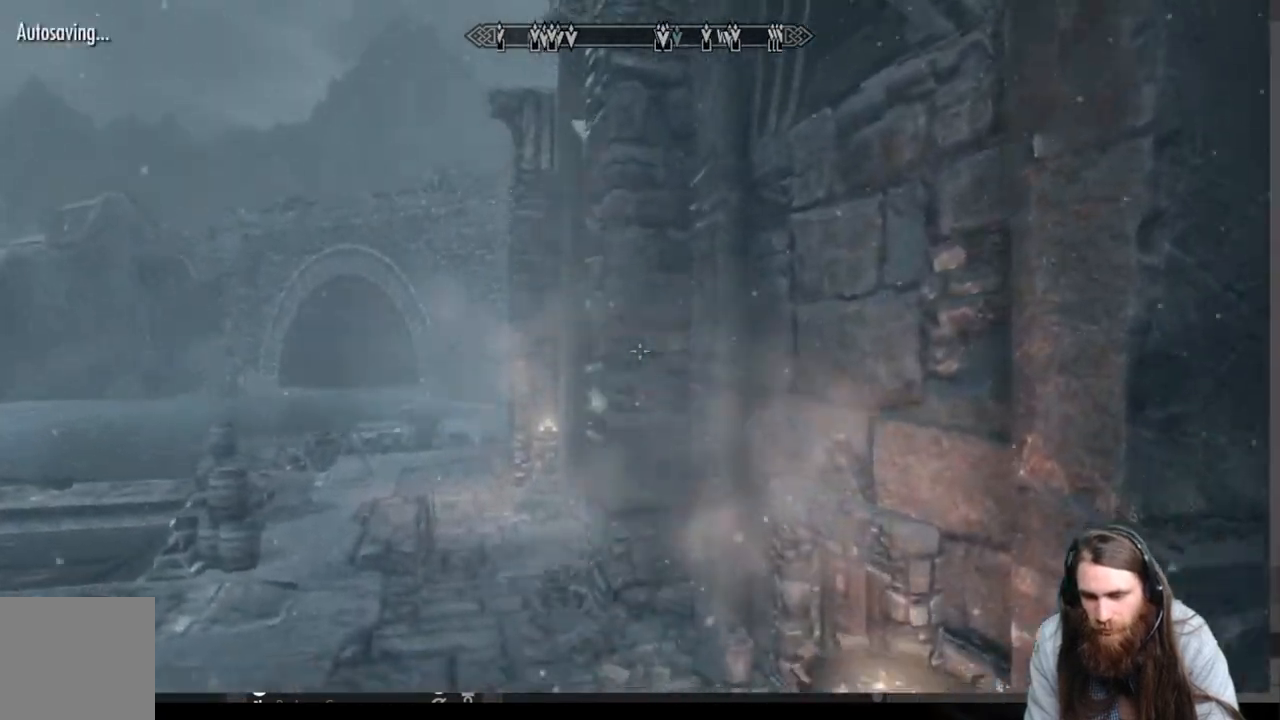
{"buttons": [], "left_stick": "up", "right_stick": "right", "events": [[350, "right_stick", "right"]]}
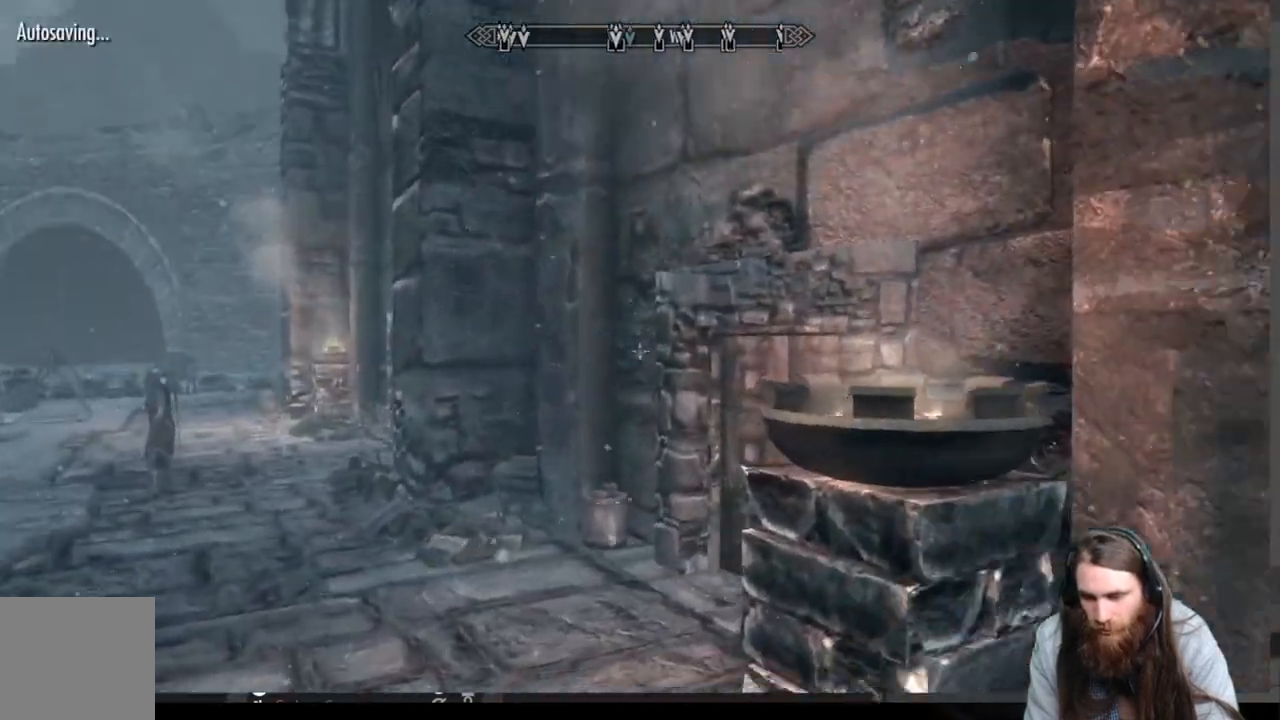
{"buttons": [], "left_stick": "up", "right_stick": "center", "events": [[250, "right_stick", "down-right"], [367, "right_stick", "center"]]}
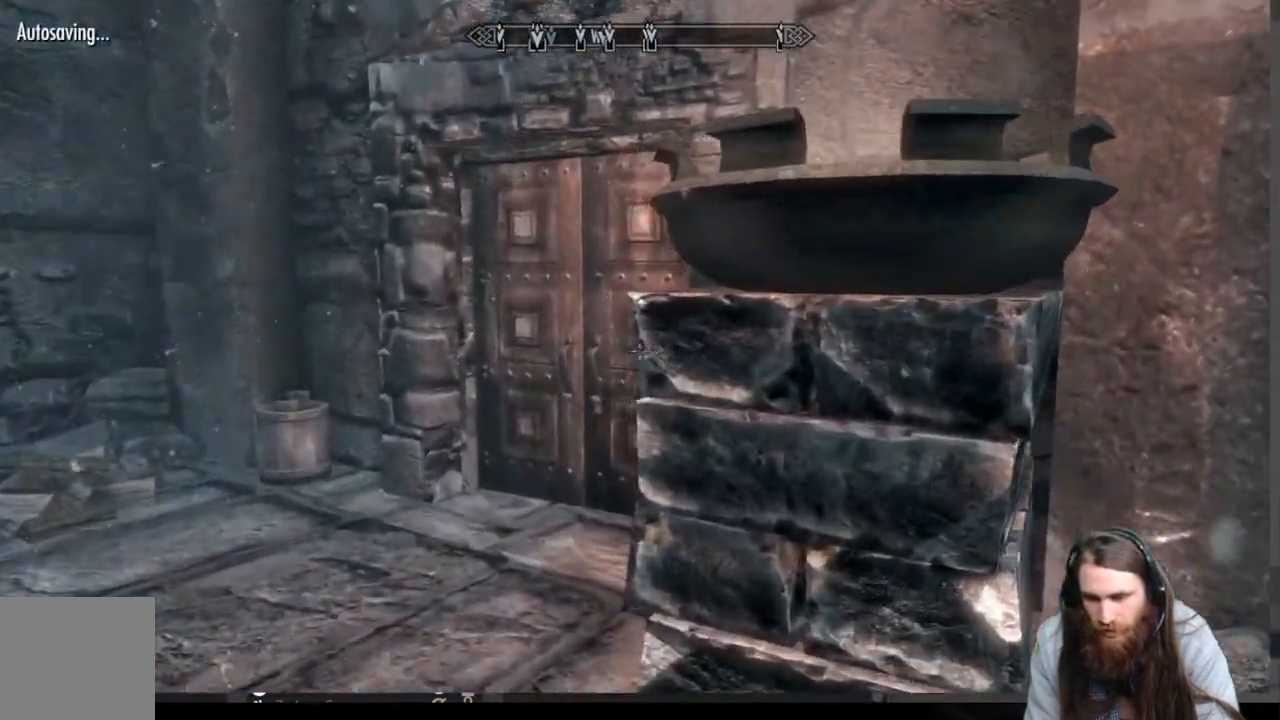
{"buttons": [], "left_stick": "up", "right_stick": "center", "events": []}
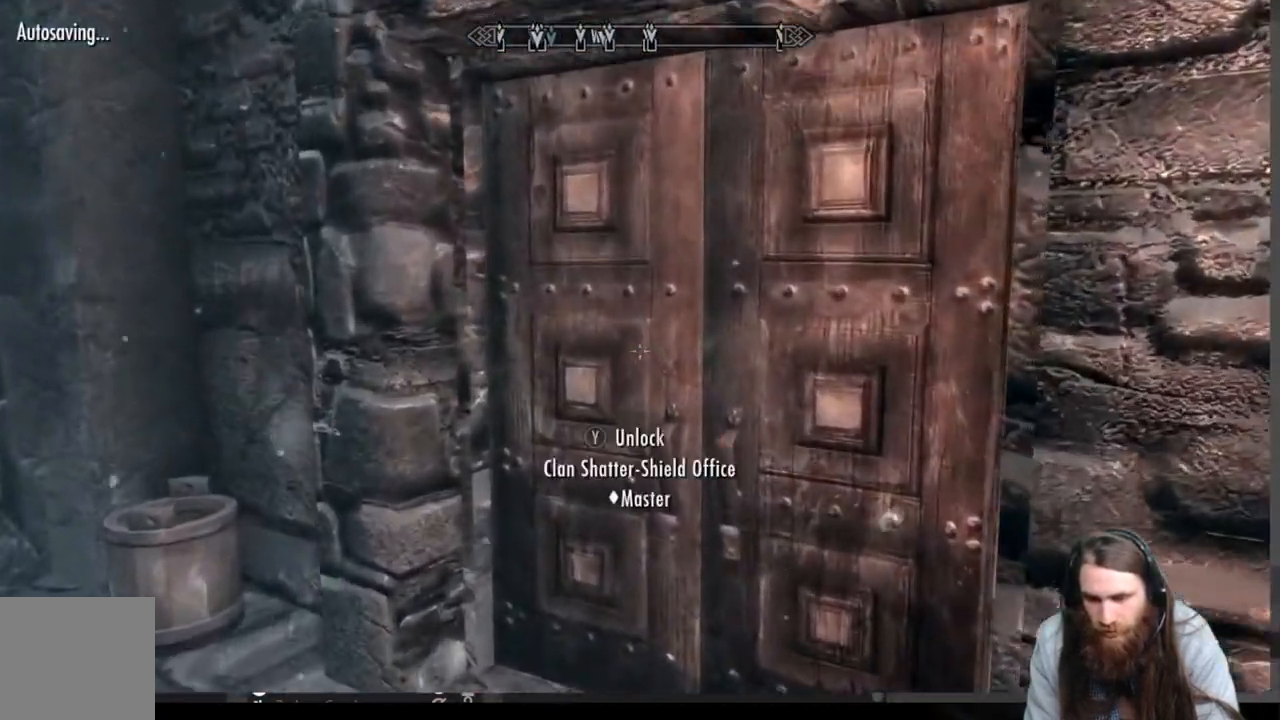
{"buttons": [], "left_stick": "down-left", "right_stick": "center", "events": [[83, "left_stick", "down"], [233, "left_stick", "down-left"]]}
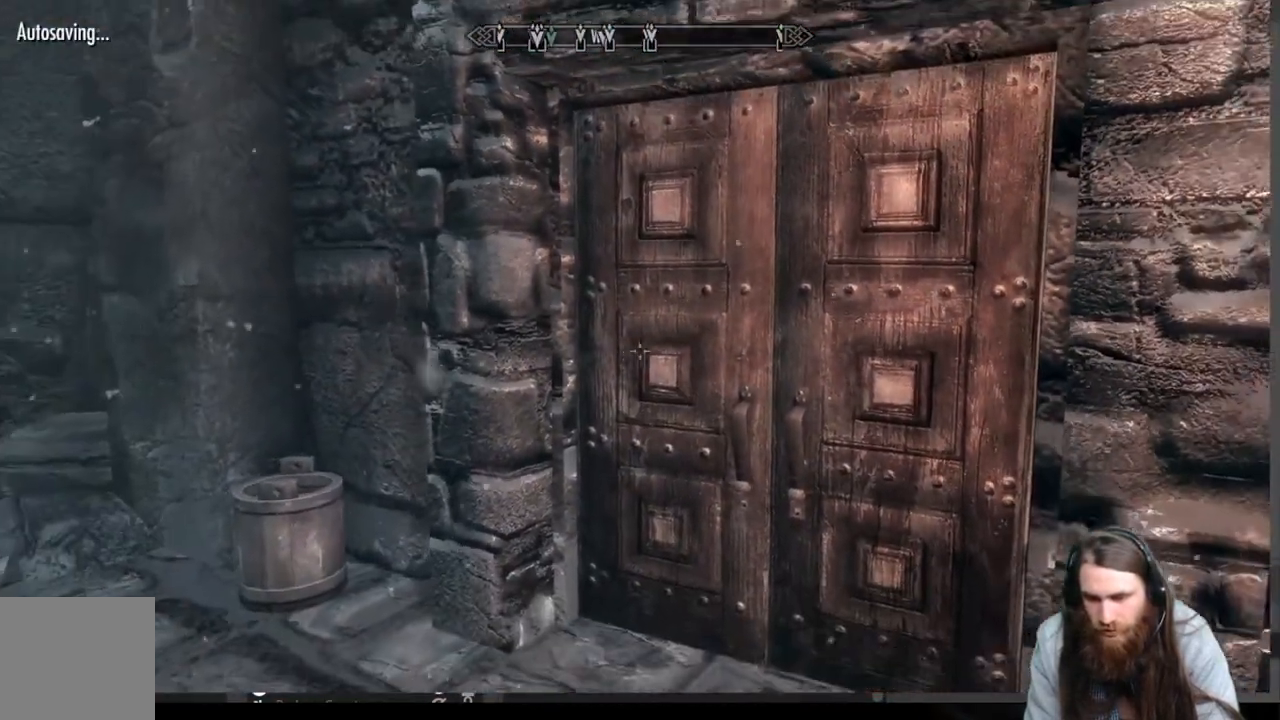
{"buttons": [], "left_stick": "up", "right_stick": "center", "events": [[100, "left_stick", "left"], [117, "right_stick", "left"], [200, "left_stick", "up-left"], [300, "right_stick", "center"], [333, "left_stick", "up"]]}
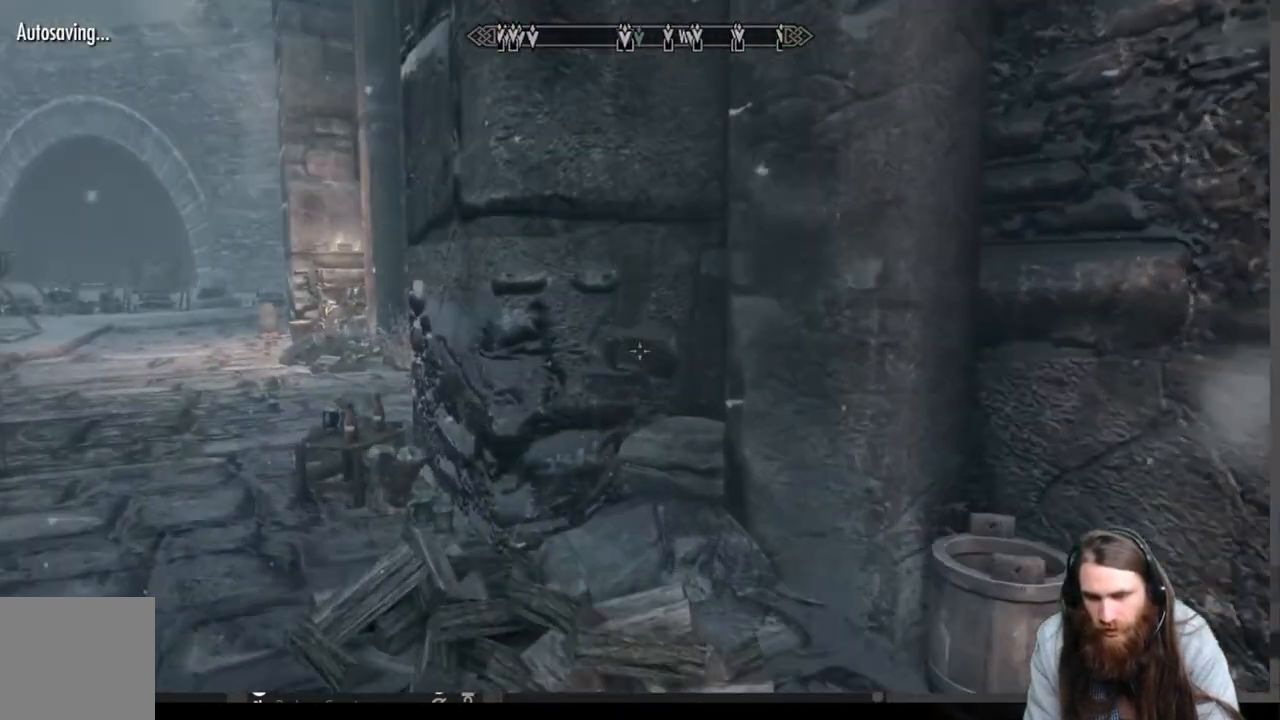
{"buttons": [], "left_stick": "up", "right_stick": "center", "events": [[100, "right_stick", "left"], [500, "right_stick", "center"]]}
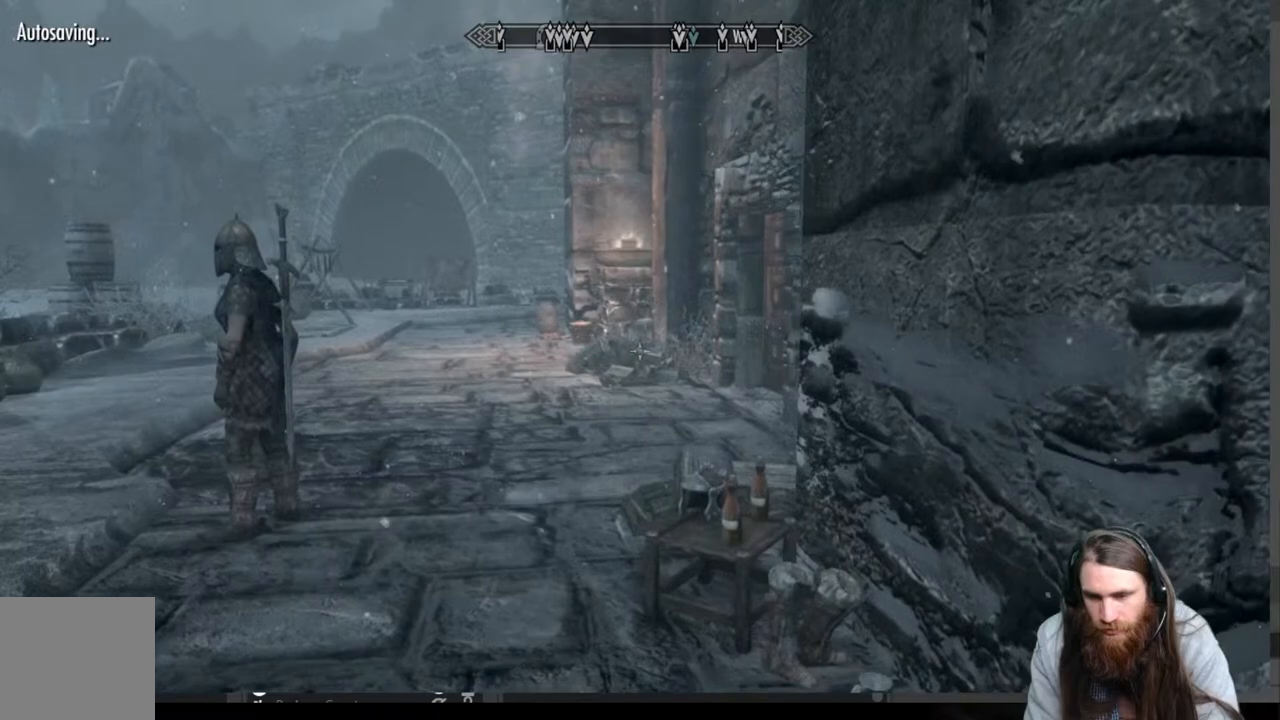
{"buttons": [], "left_stick": "up", "right_stick": "center", "events": []}